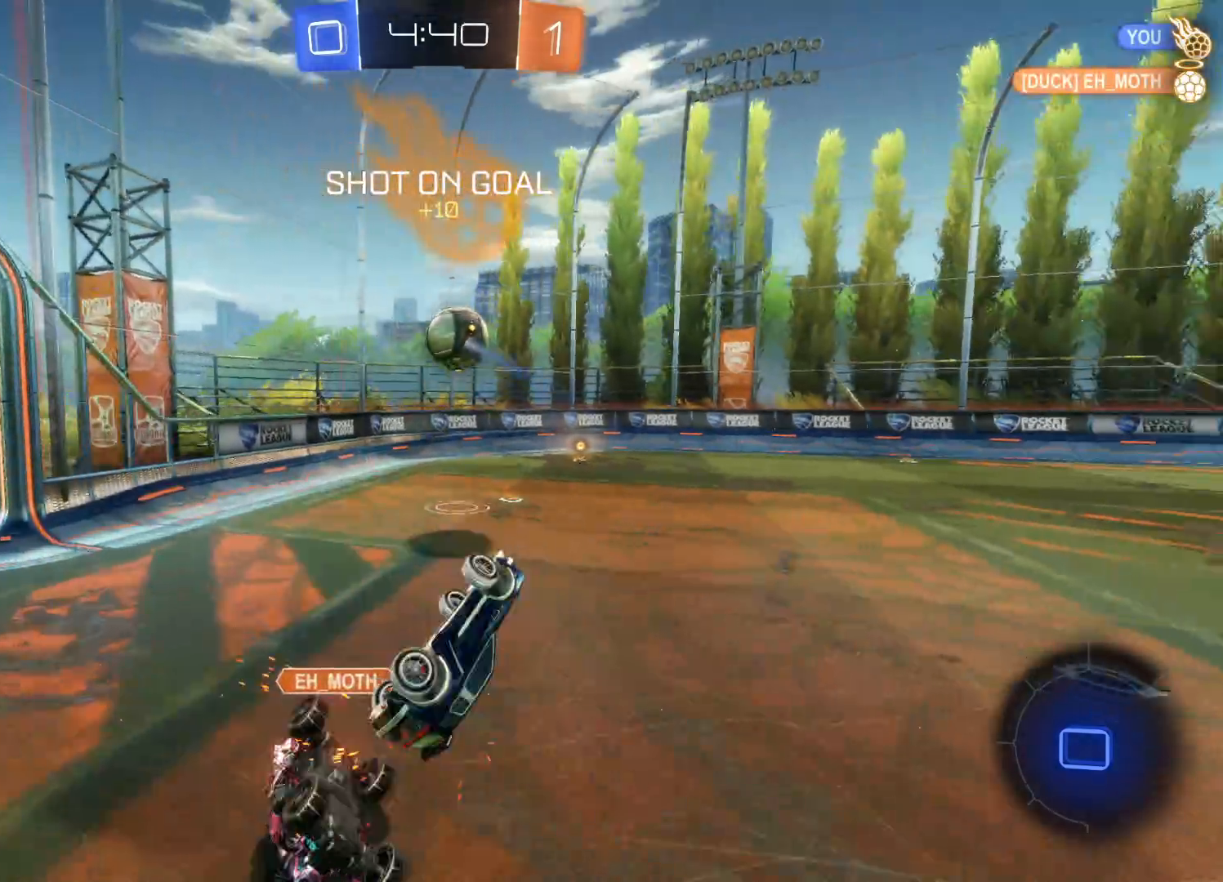
Gameplay with a controller (PlayStation layout); each line is a JSON object with the inputs held at the frame after it. "events" lists button and stick changes between this image and that frame as [ms after this image, input, new state], when the widget could be followed in between.
{"buttons": ["R2"], "left_stick": "down-right", "right_stick": "center", "events": [[167, "left_stick", "center"], [417, "left_stick", "down-right"]]}
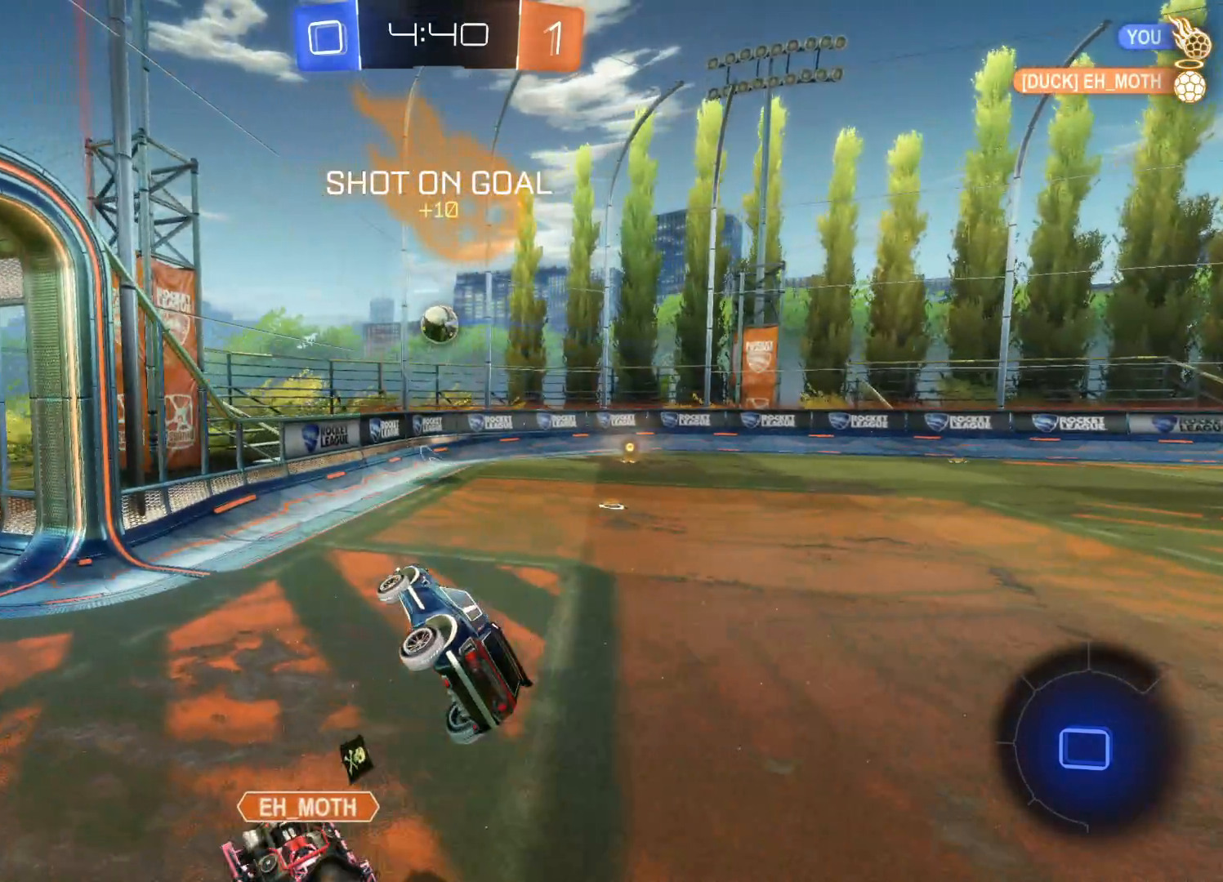
{"buttons": ["R2"], "left_stick": "right", "right_stick": "center", "events": [[167, "L1", "down"], [167, "left_stick", "left"], [233, "L1", "up"], [233, "left_stick", "down"], [333, "left_stick", "right"]]}
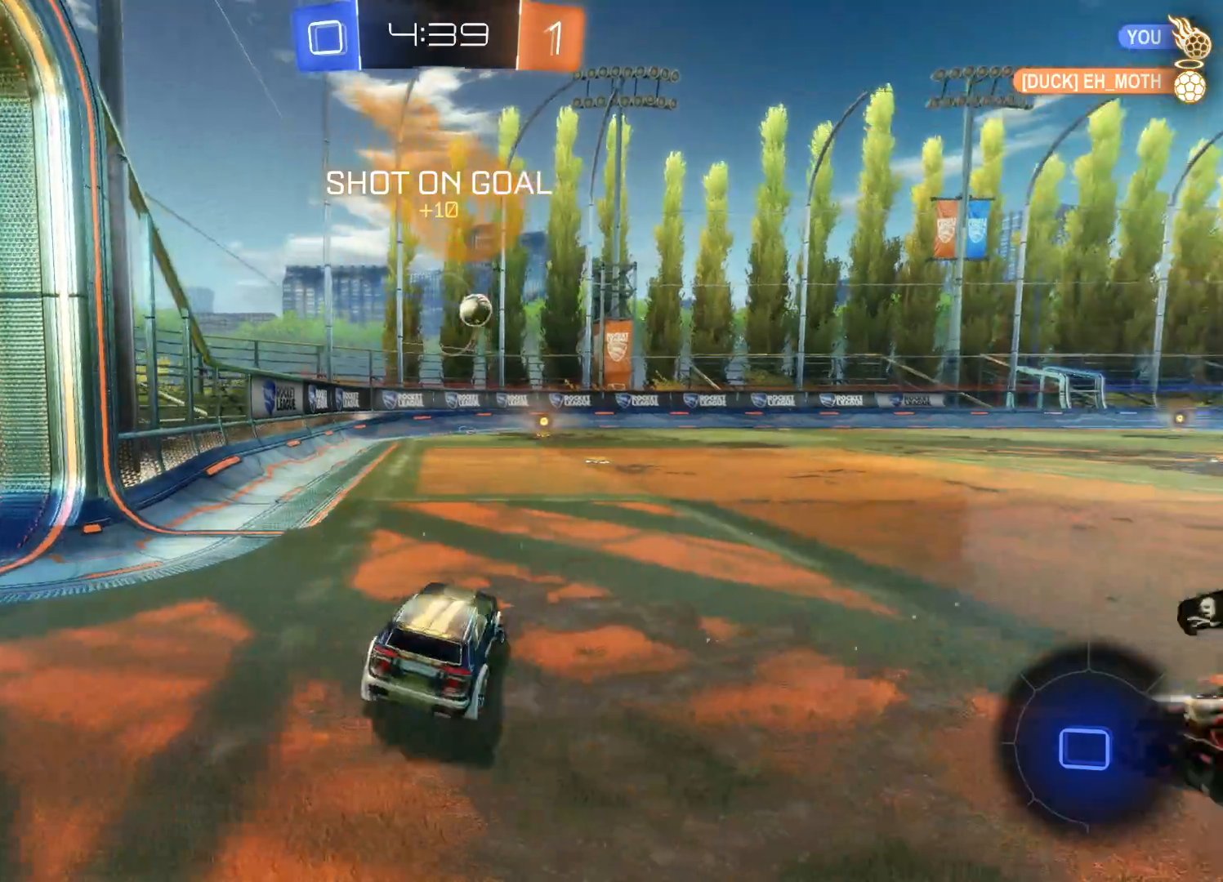
{"buttons": ["CIRCLE", "R2"], "left_stick": "center", "right_stick": "center", "events": [[233, "CIRCLE", "down"], [500, "left_stick", "center"]]}
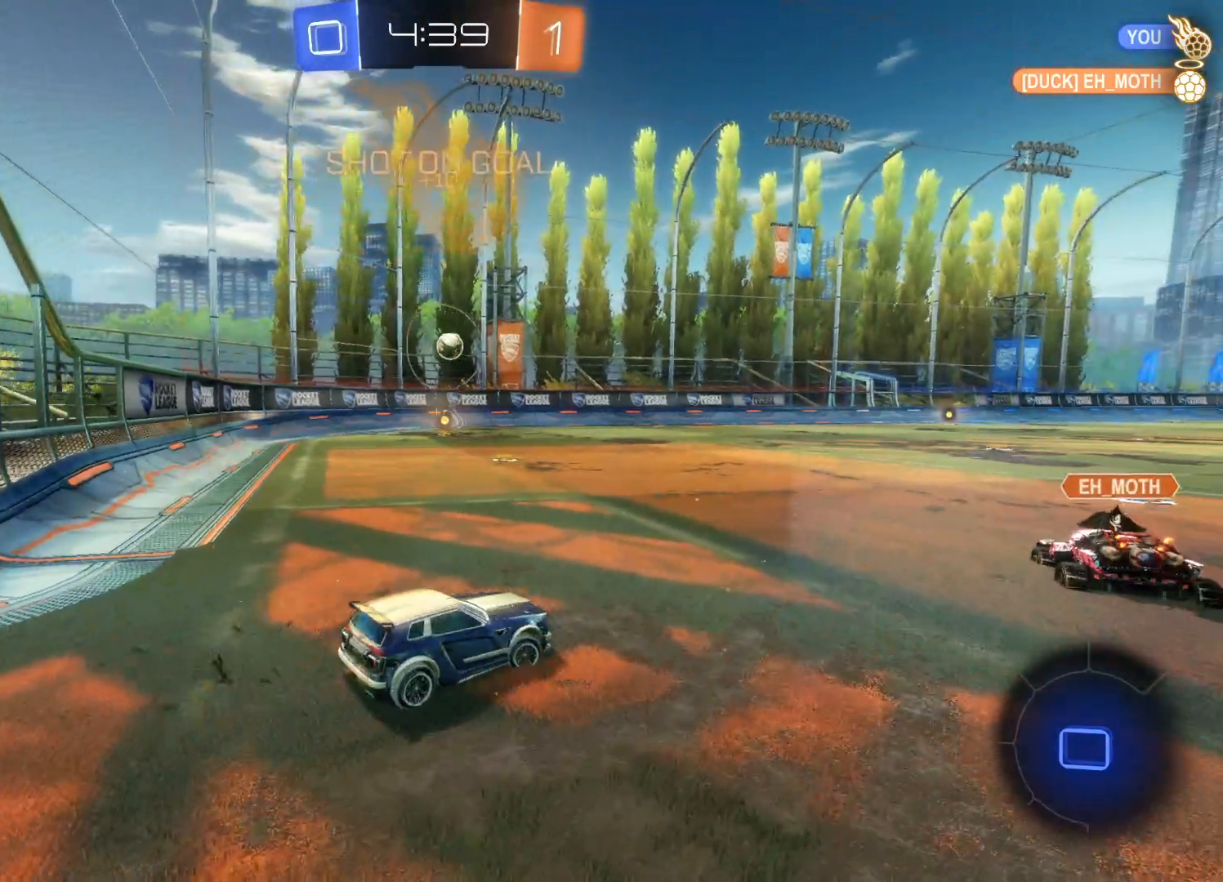
{"buttons": ["CROSS", "R2"], "left_stick": "up", "right_stick": "center", "events": [[233, "left_stick", "left"], [333, "left_stick", "up"], [367, "CIRCLE", "up"], [467, "CROSS", "down"]]}
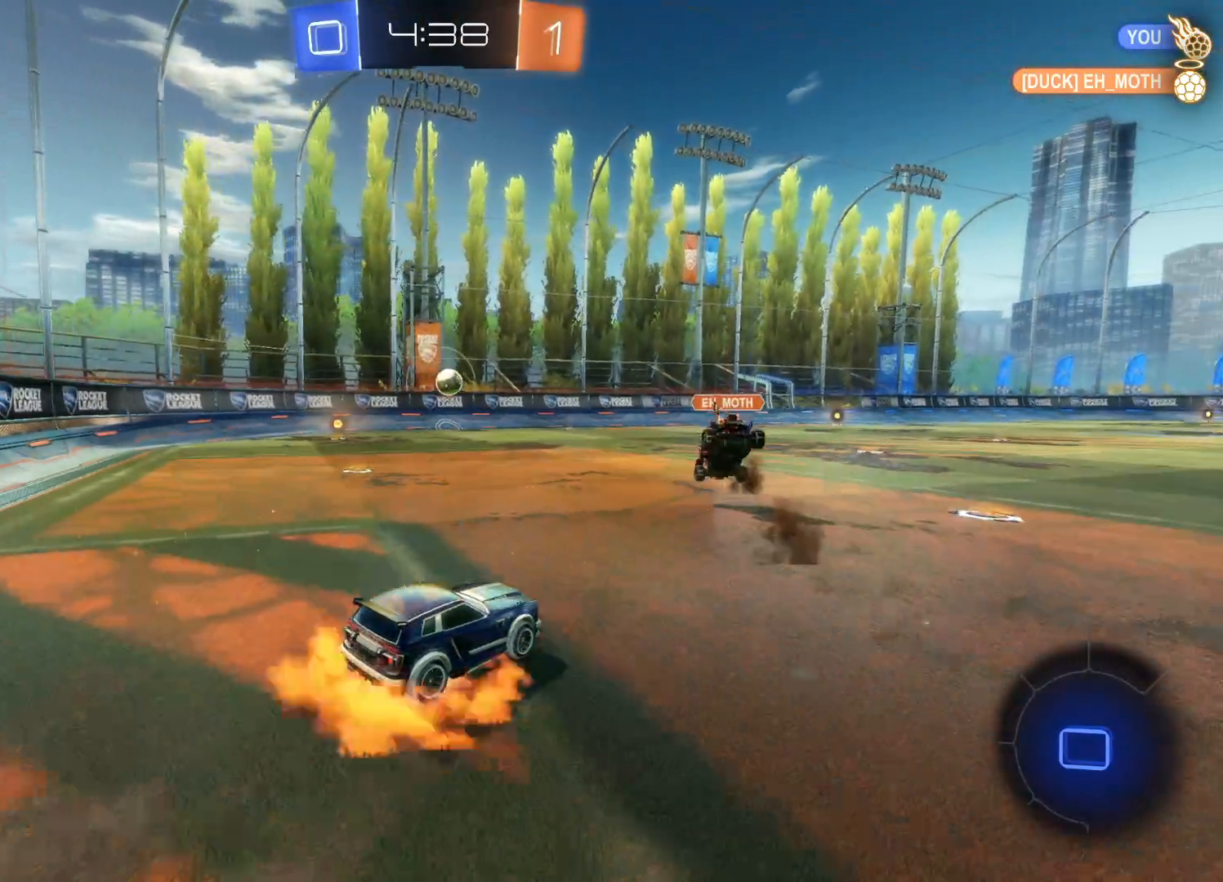
{"buttons": ["R2"], "left_stick": "center", "right_stick": "center", "events": [[50, "CROSS", "up"], [117, "CROSS", "down"], [150, "left_stick", "up-right"], [217, "CROSS", "up"], [233, "TRIANGLE", "down"], [333, "left_stick", "center"], [400, "TRIANGLE", "up"]]}
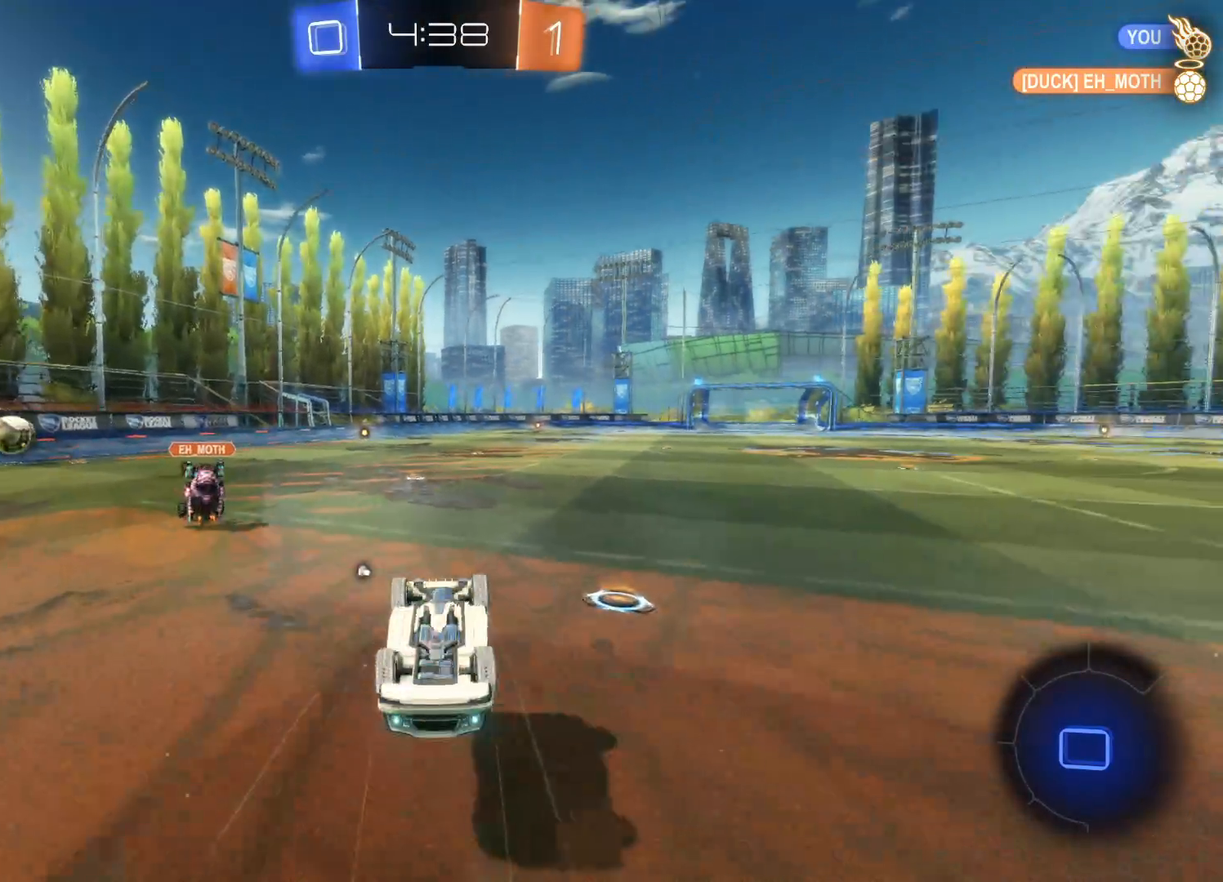
{"buttons": ["R2"], "left_stick": "left", "right_stick": "center", "events": [[450, "left_stick", "left"]]}
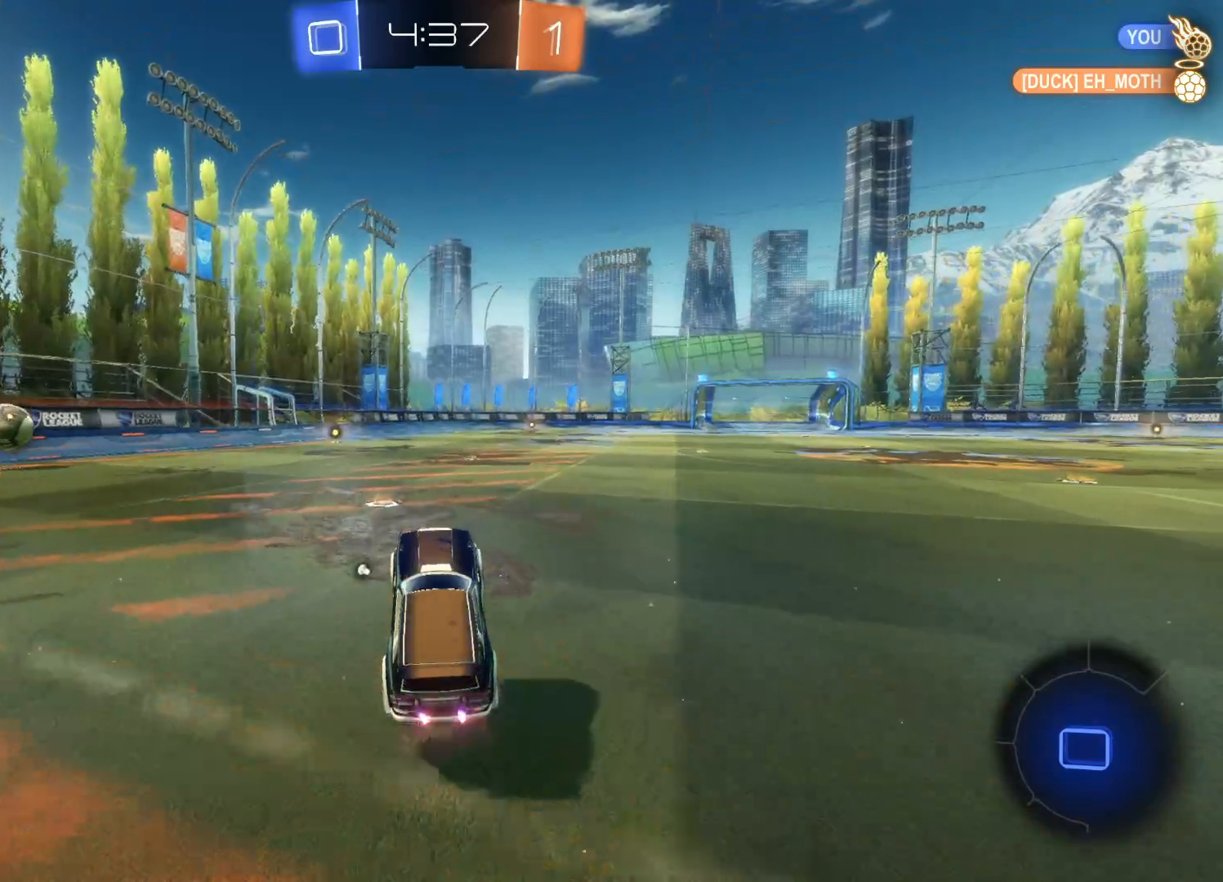
{"buttons": ["CIRCLE", "R2"], "left_stick": "up-right", "right_stick": "center", "events": [[133, "left_stick", "center"], [350, "CIRCLE", "down"], [383, "left_stick", "right"], [500, "left_stick", "up-right"]]}
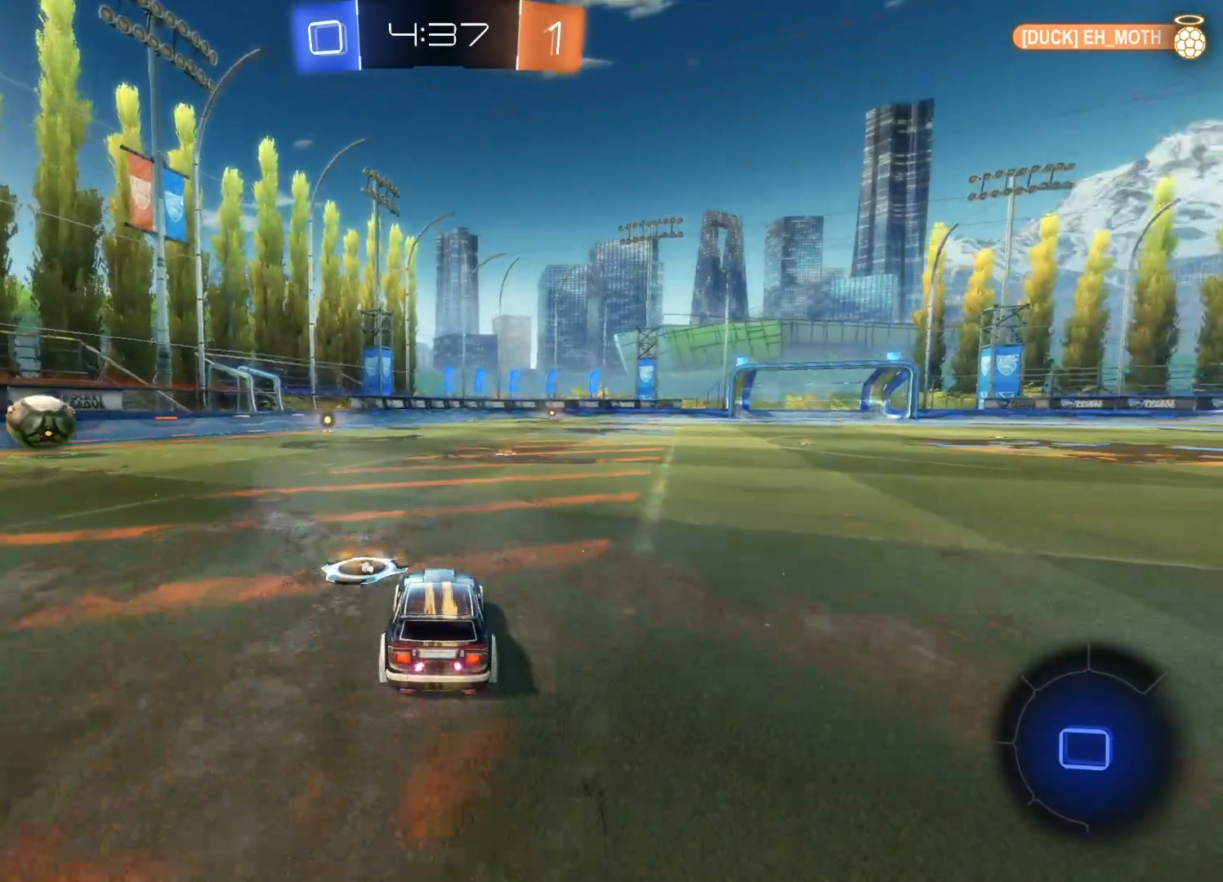
{"buttons": ["TRIANGLE", "R2"], "left_stick": "center", "right_stick": "center", "events": [[67, "CIRCLE", "up"], [150, "CROSS", "down"], [217, "CROSS", "up"], [283, "CROSS", "down"], [367, "CROSS", "up"], [417, "TRIANGLE", "down"], [467, "left_stick", "center"]]}
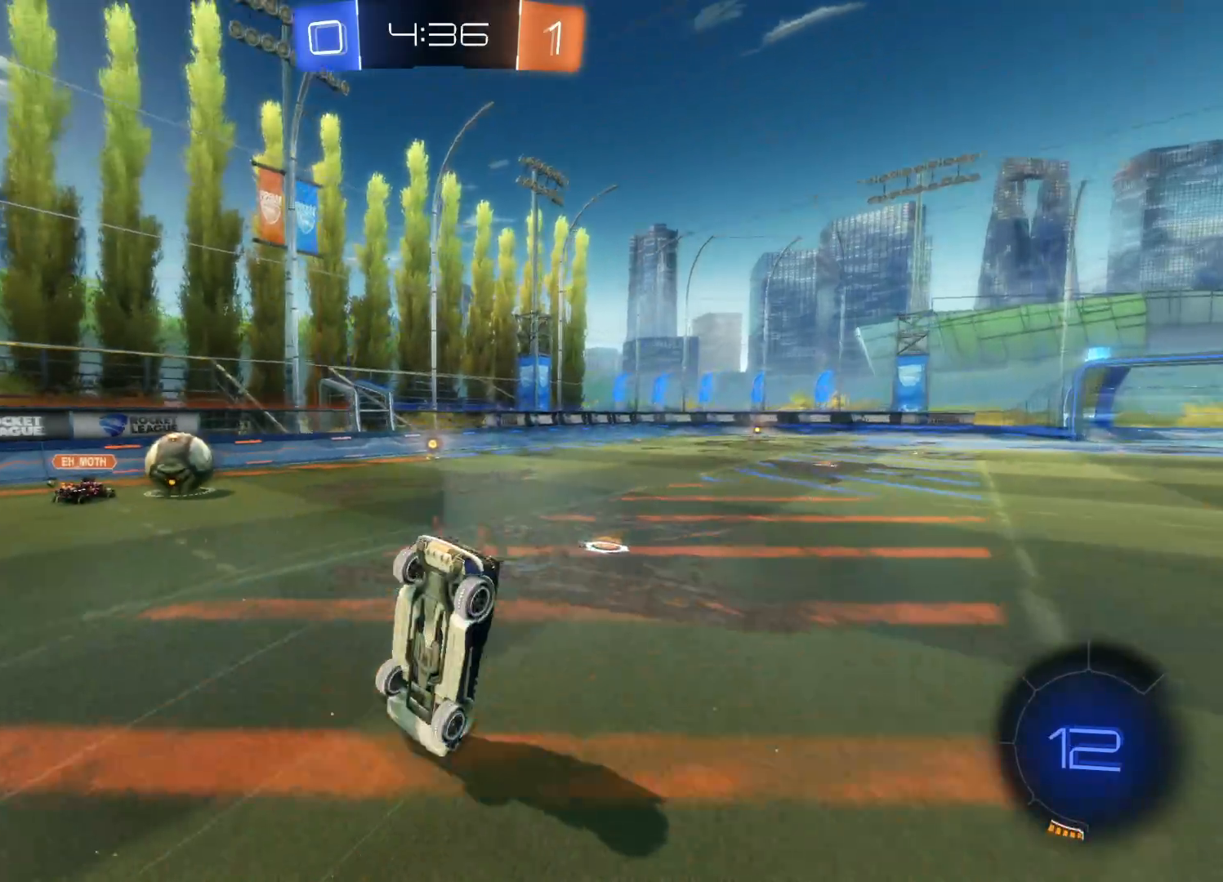
{"buttons": ["R2"], "left_stick": "center", "right_stick": "center", "events": [[50, "TRIANGLE", "up"]]}
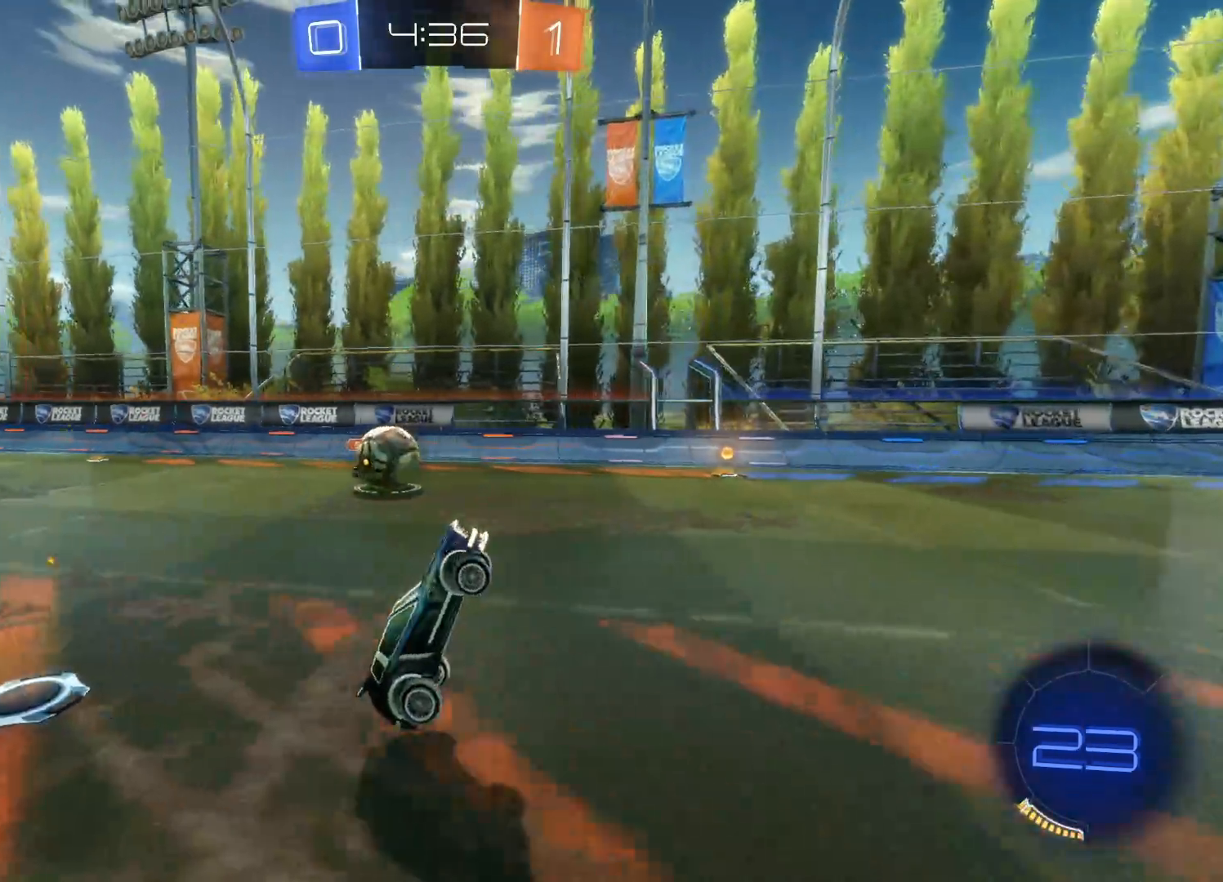
{"buttons": ["R2"], "left_stick": "right", "right_stick": "center", "events": [[333, "TRIANGLE", "down"], [450, "TRIANGLE", "up"], [450, "left_stick", "right"]]}
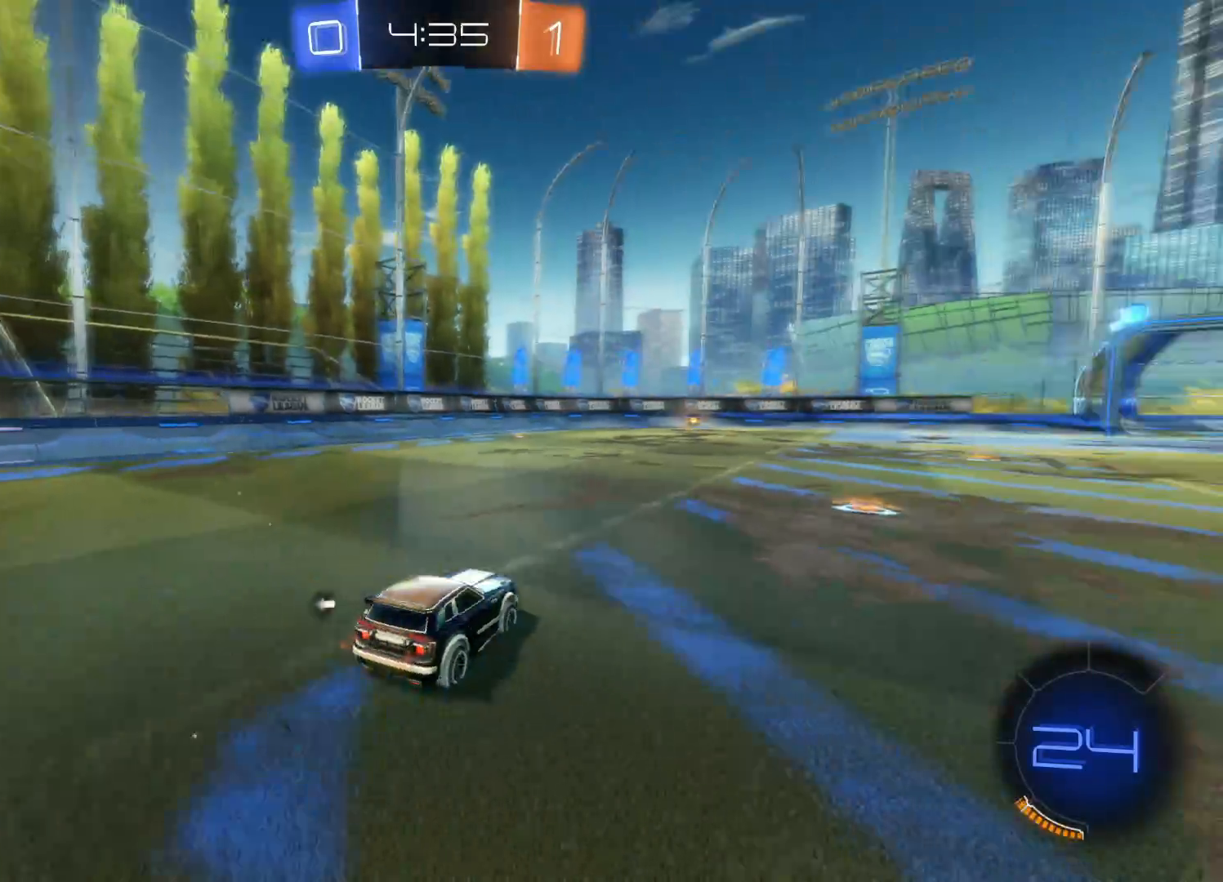
{"buttons": ["R2"], "left_stick": "right", "right_stick": "center", "events": [[233, "TRIANGLE", "down"], [350, "TRIANGLE", "up"]]}
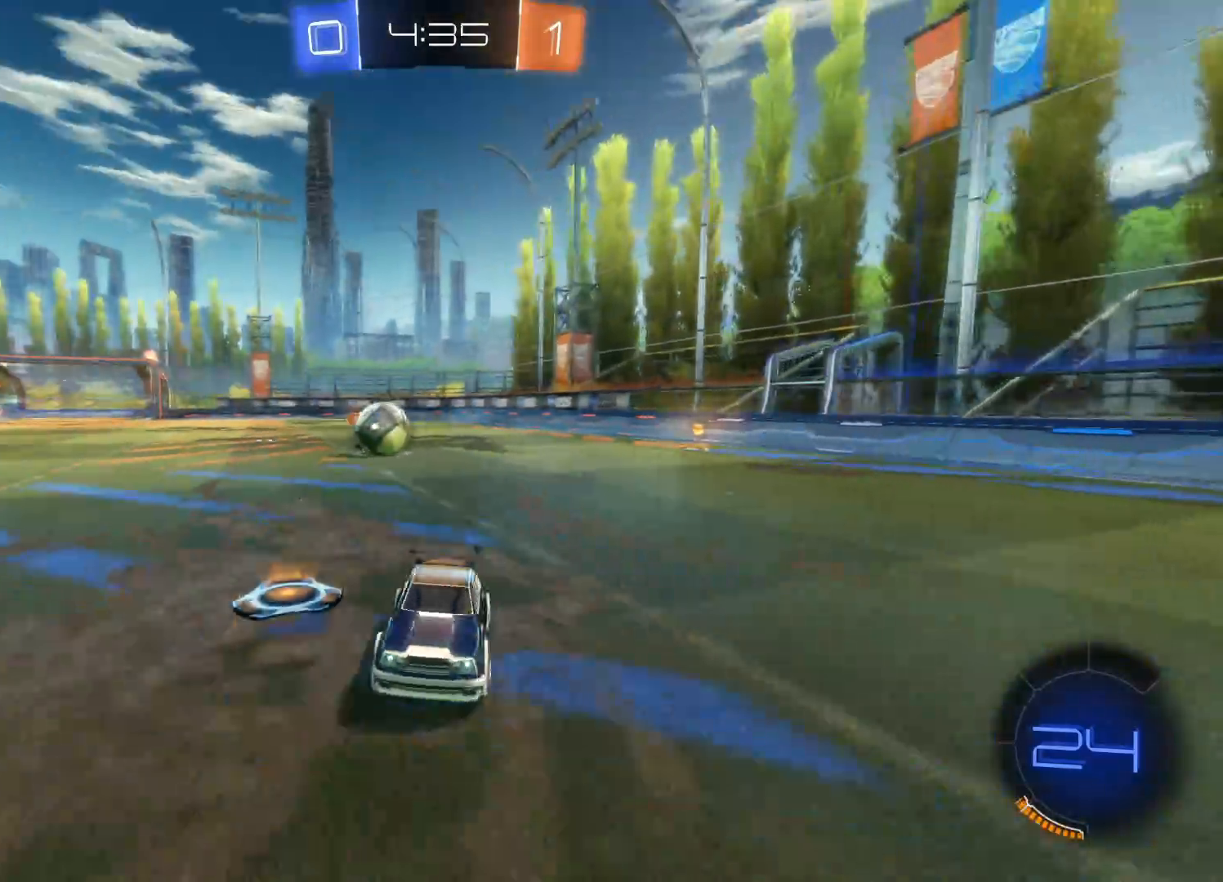
{"buttons": ["L2"], "left_stick": "right", "right_stick": "center", "events": [[150, "left_stick", "center"], [233, "R2", "up"], [233, "left_stick", "right"], [267, "L2", "down"]]}
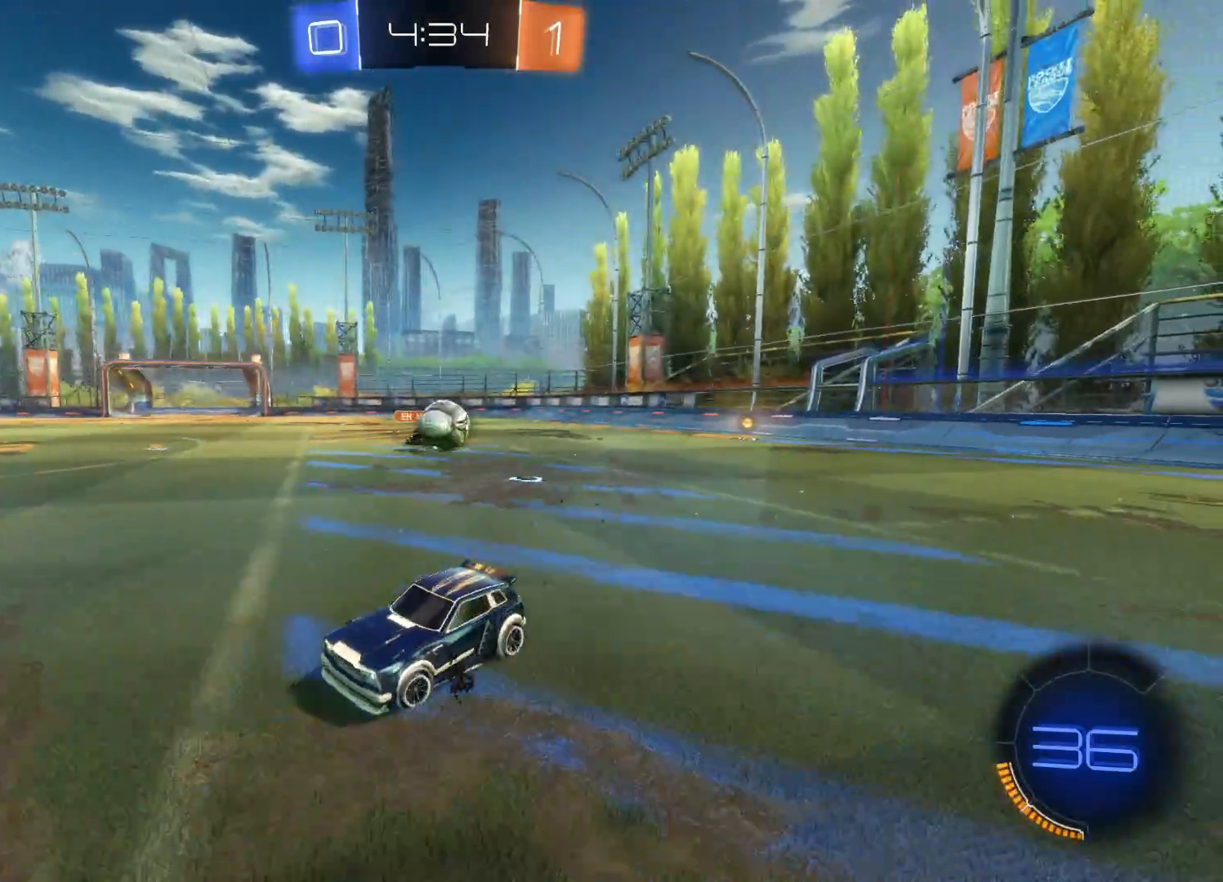
{"buttons": ["R2"], "left_stick": "center", "right_stick": "center", "events": [[117, "left_stick", "center"], [183, "R2", "down"], [217, "L2", "up"]]}
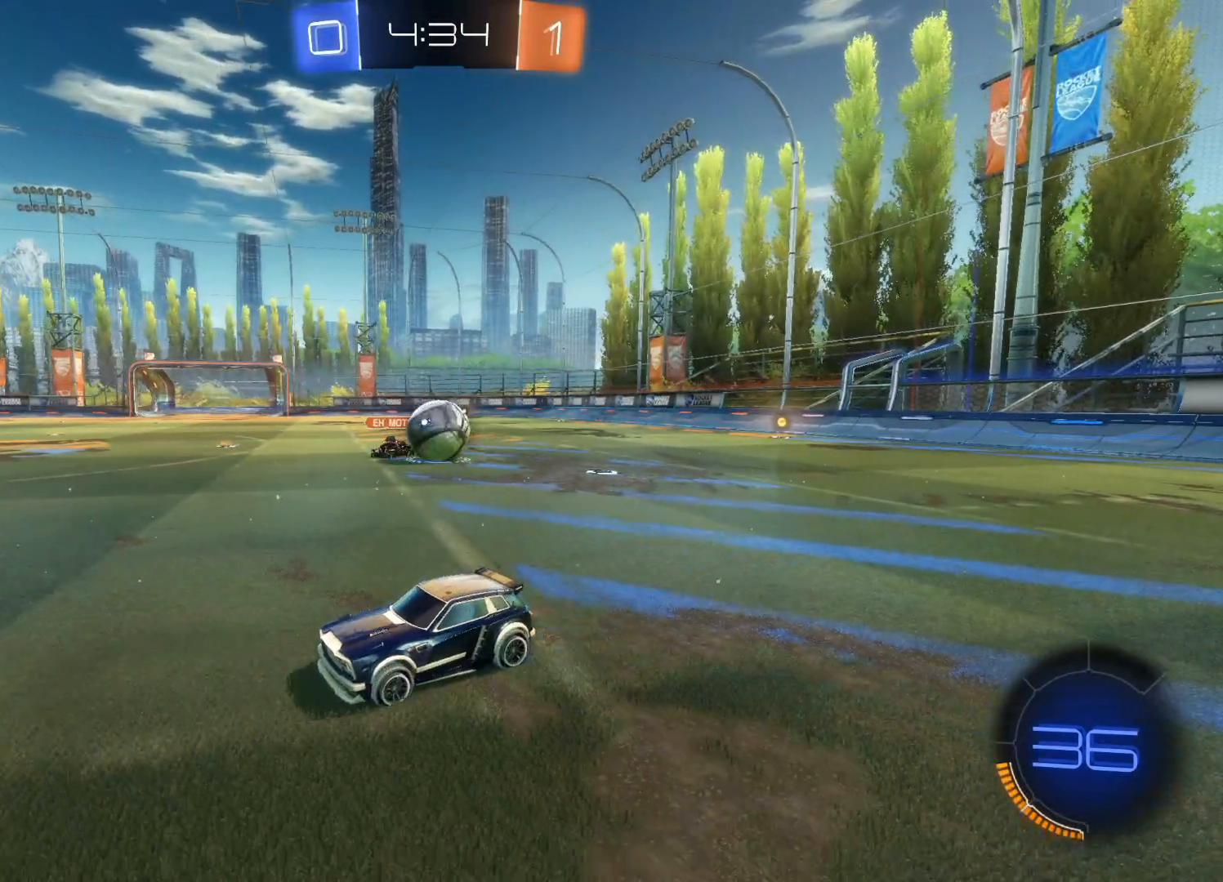
{"buttons": ["R2"], "left_stick": "left", "right_stick": "center", "events": [[100, "L2", "down"], [100, "R2", "up"], [100, "left_stick", "left"], [167, "L2", "up"], [267, "R2", "down"]]}
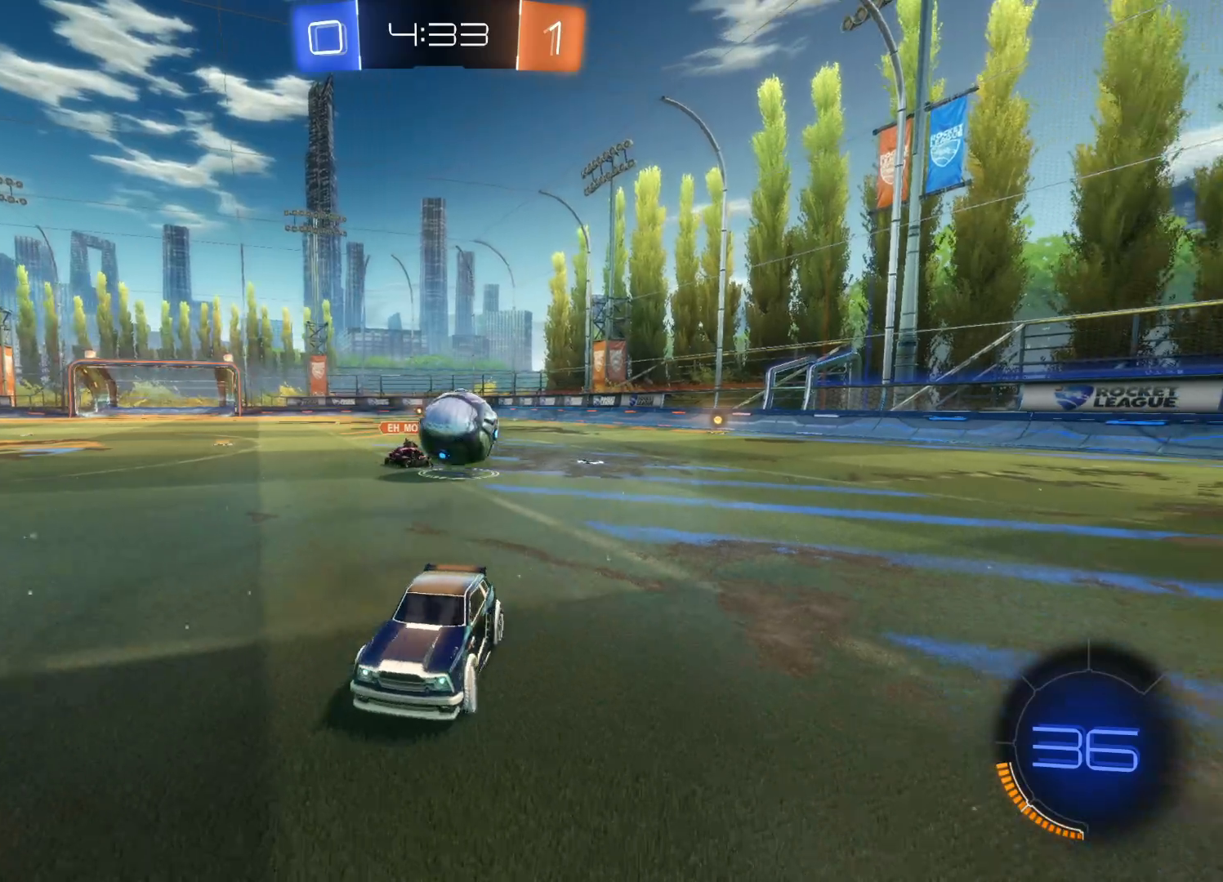
{"buttons": ["R2"], "left_stick": "left", "right_stick": "center", "events": [[117, "R2", "up"], [167, "L2", "down"], [350, "L2", "up"], [350, "R2", "down"]]}
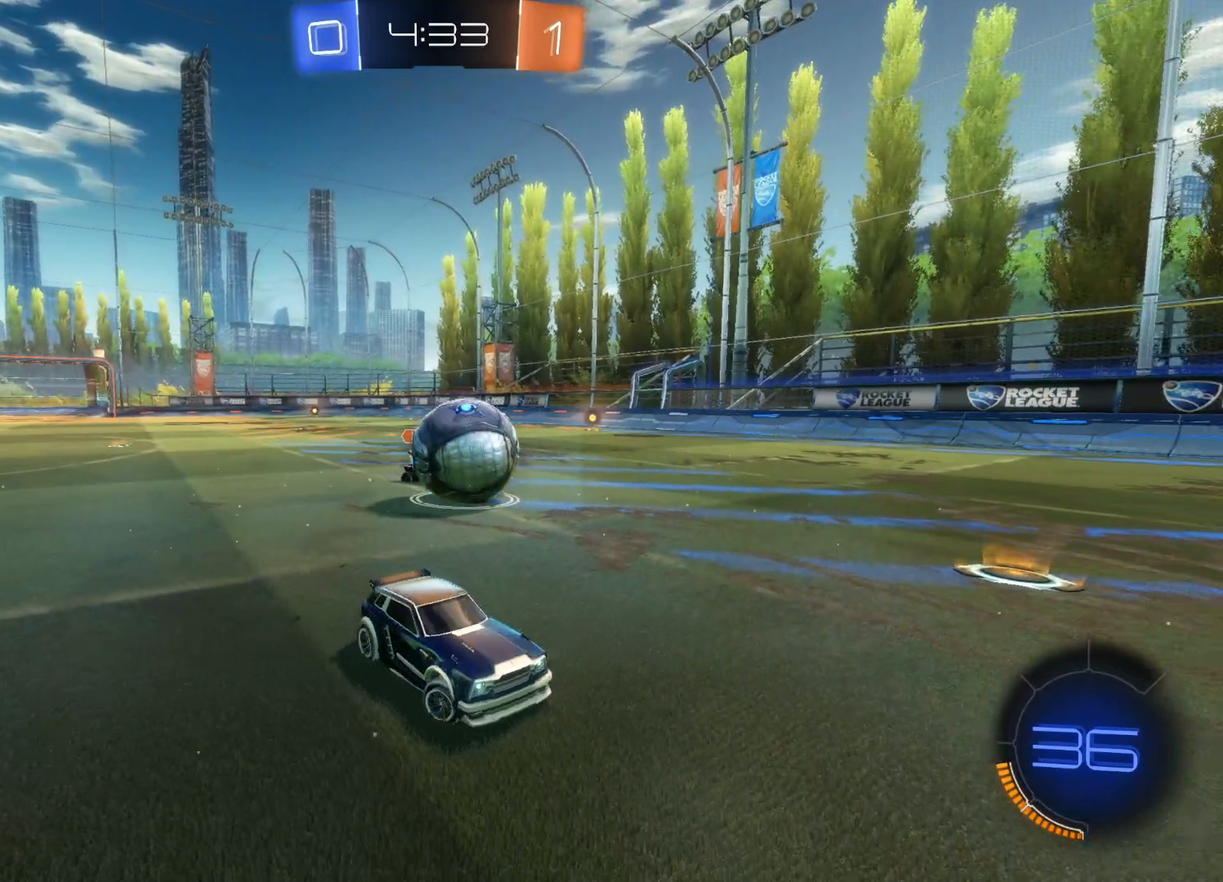
{"buttons": ["R2"], "left_stick": "down", "right_stick": "center", "events": [[483, "left_stick", "down"]]}
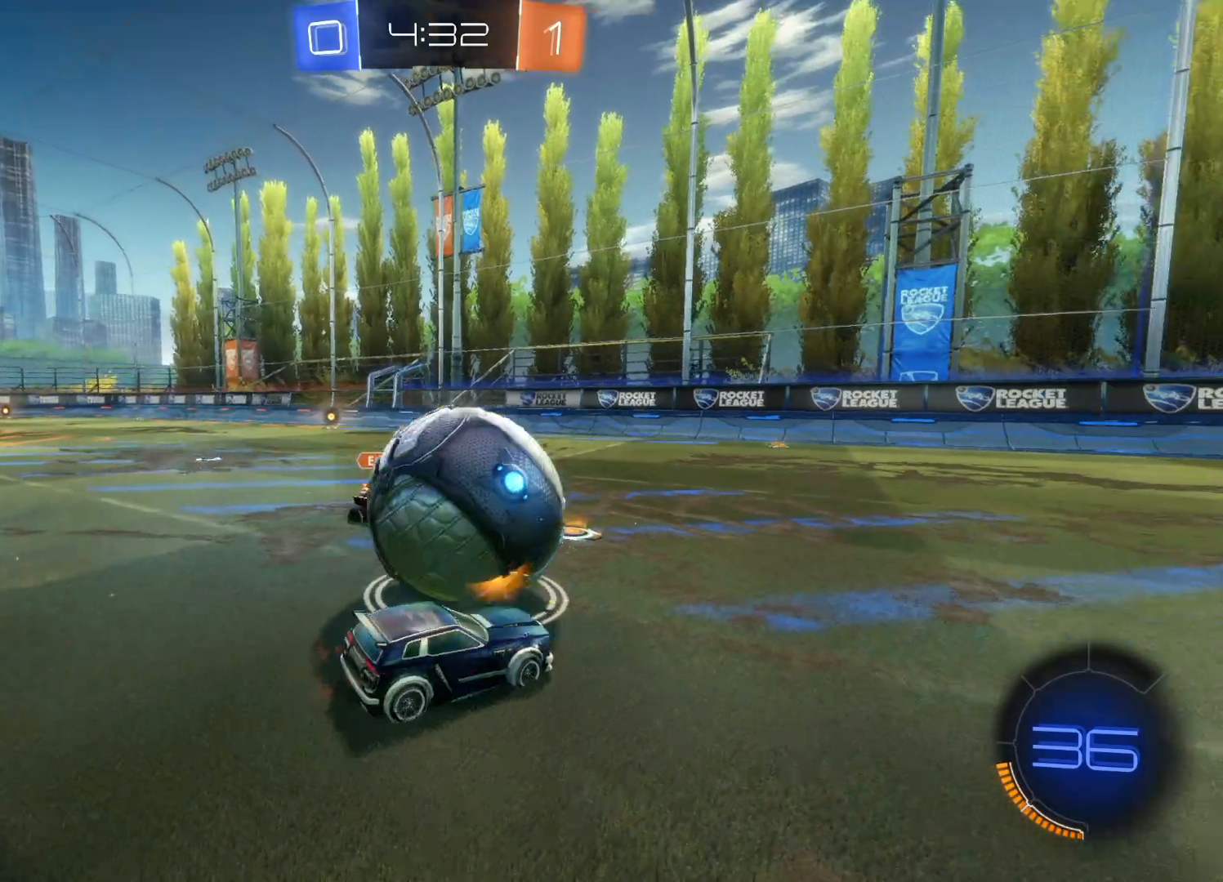
{"buttons": ["R2"], "left_stick": "center", "right_stick": "center", "events": [[50, "left_stick", "right"], [350, "left_stick", "center"]]}
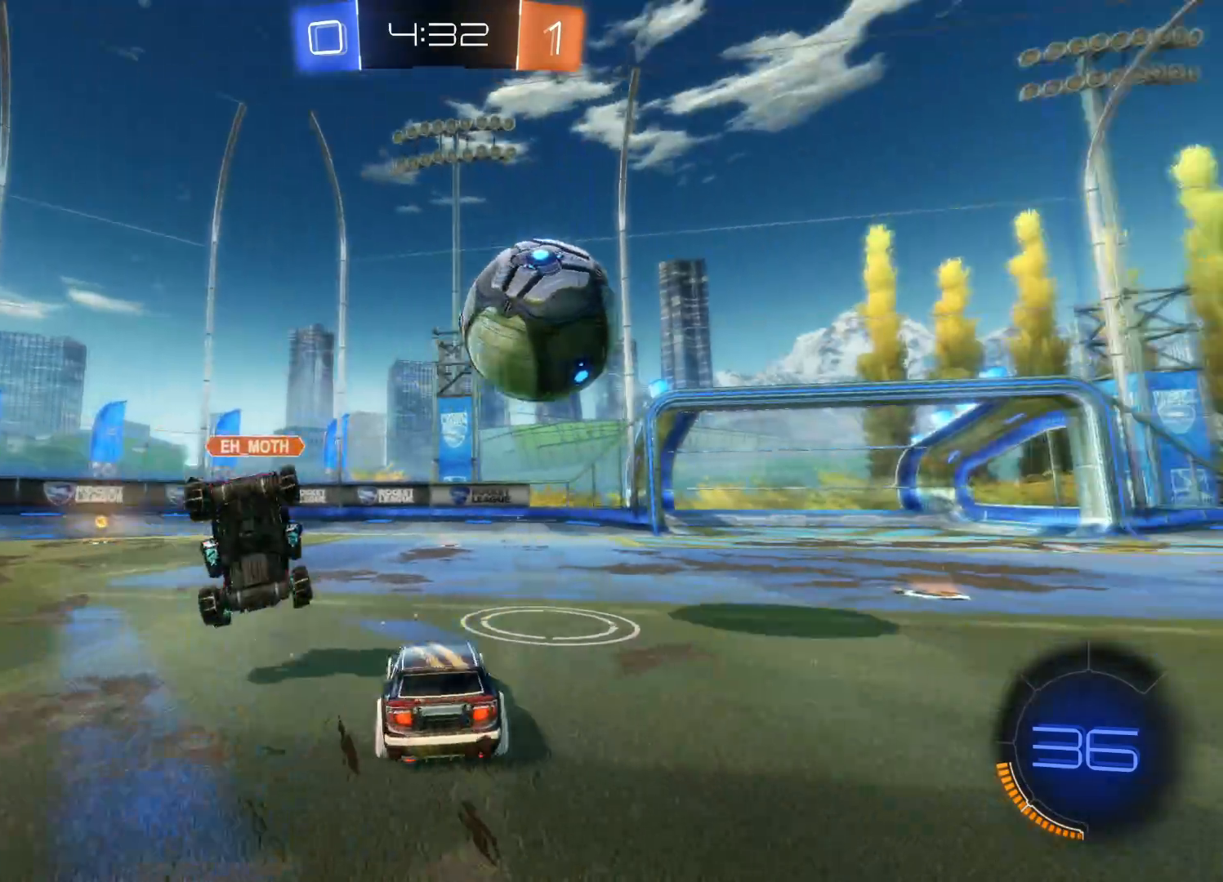
{"buttons": ["R2"], "left_stick": "right", "right_stick": "center", "events": [[100, "left_stick", "right"], [233, "CIRCLE", "down"], [233, "left_stick", "center"], [400, "left_stick", "right"], [483, "CIRCLE", "up"]]}
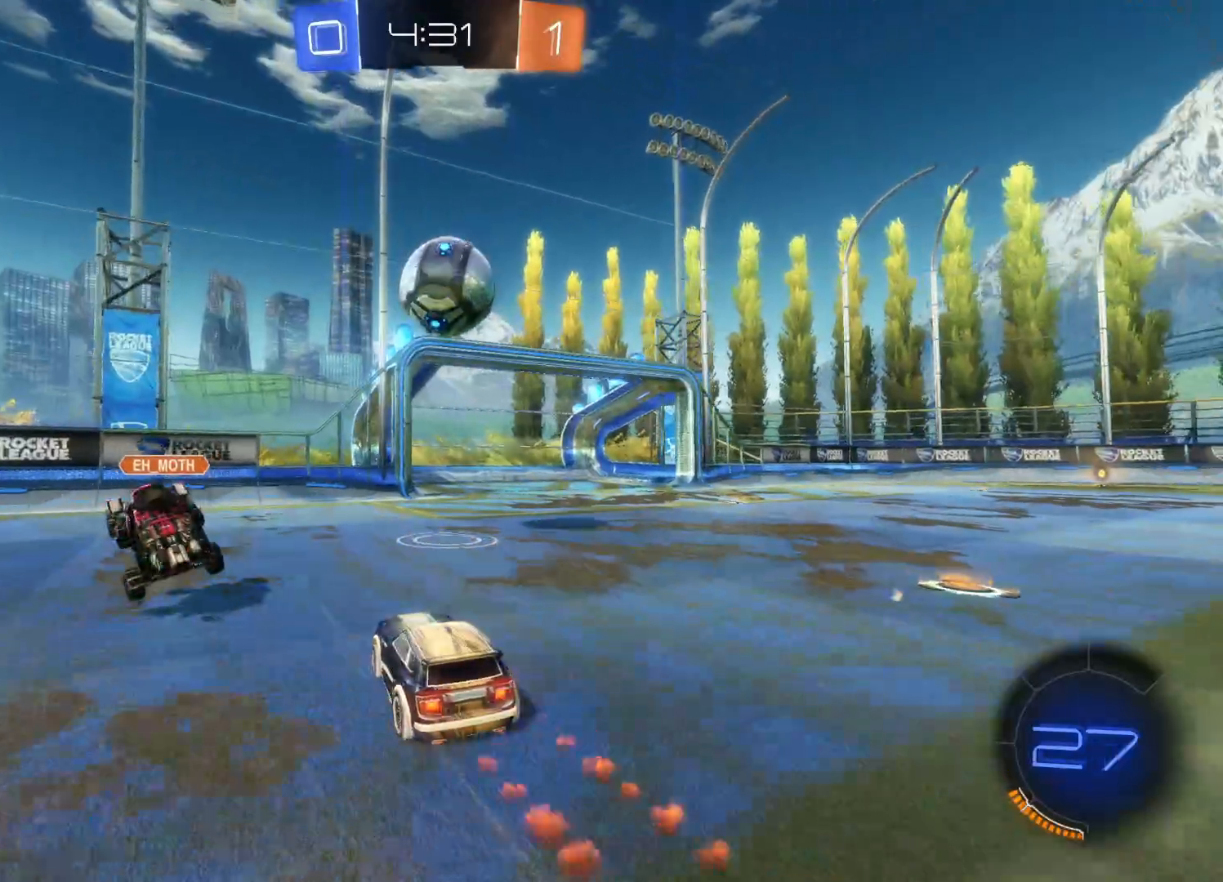
{"buttons": ["R2"], "left_stick": "center", "right_stick": "center", "events": [[67, "R2", "up"], [83, "L2", "down"], [83, "left_stick", "center"], [267, "R2", "down"], [283, "L2", "up"]]}
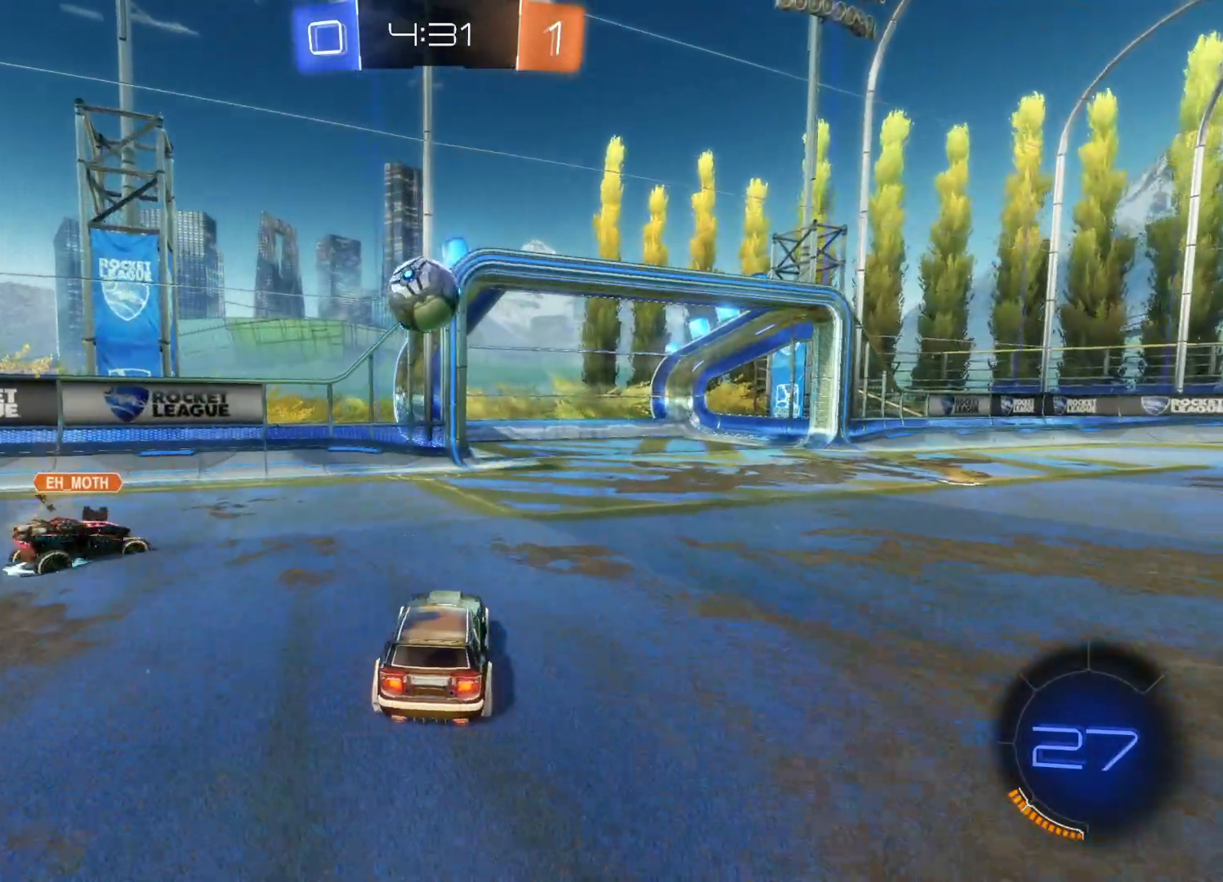
{"buttons": ["CROSS", "CIRCLE", "L1", "R2"], "left_stick": "up-right", "right_stick": "center", "events": [[17, "left_stick", "right"], [133, "left_stick", "center"], [300, "left_stick", "down-right"], [400, "CIRCLE", "down"], [400, "CROSS", "down"], [417, "L1", "down"], [433, "left_stick", "up-right"]]}
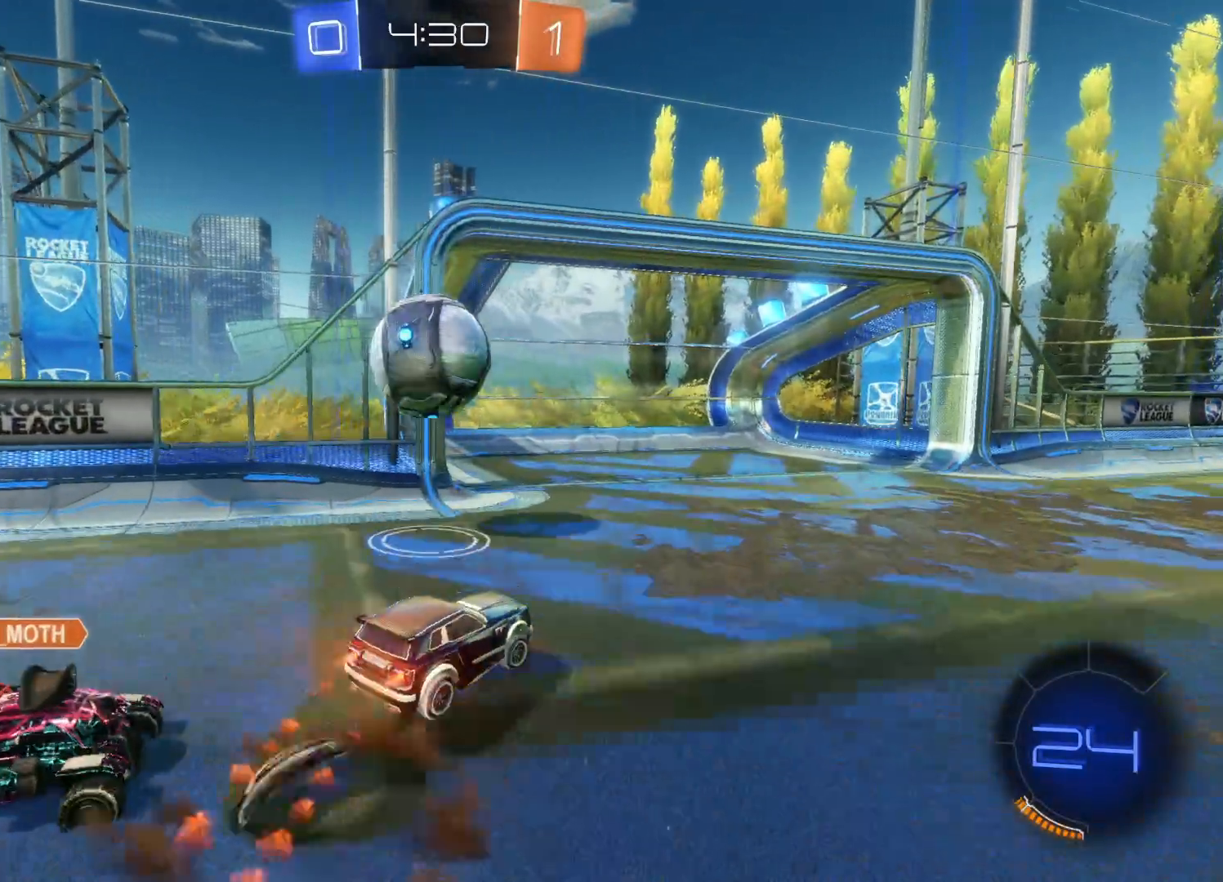
{"buttons": ["R2"], "left_stick": "left", "right_stick": "center", "events": [[83, "CIRCLE", "up"], [83, "CROSS", "up"], [83, "left_stick", "up"], [167, "CIRCLE", "down"], [183, "CROSS", "down"], [183, "L3", "down"], [217, "left_stick", "left"], [267, "CROSS", "up"], [283, "CIRCLE", "up"], [283, "L3", "up"], [400, "L1", "up"]]}
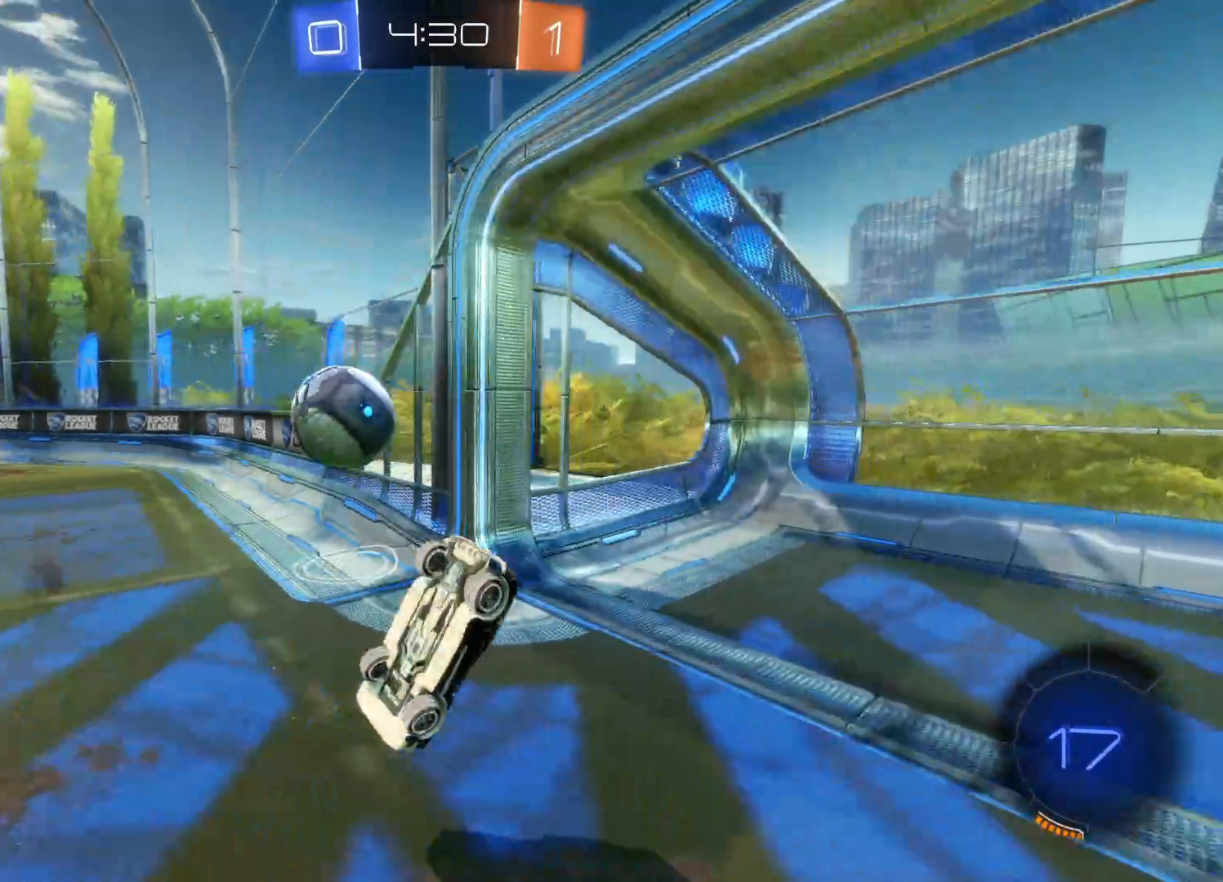
{"buttons": ["R2"], "left_stick": "right", "right_stick": "center", "events": [[200, "left_stick", "right"]]}
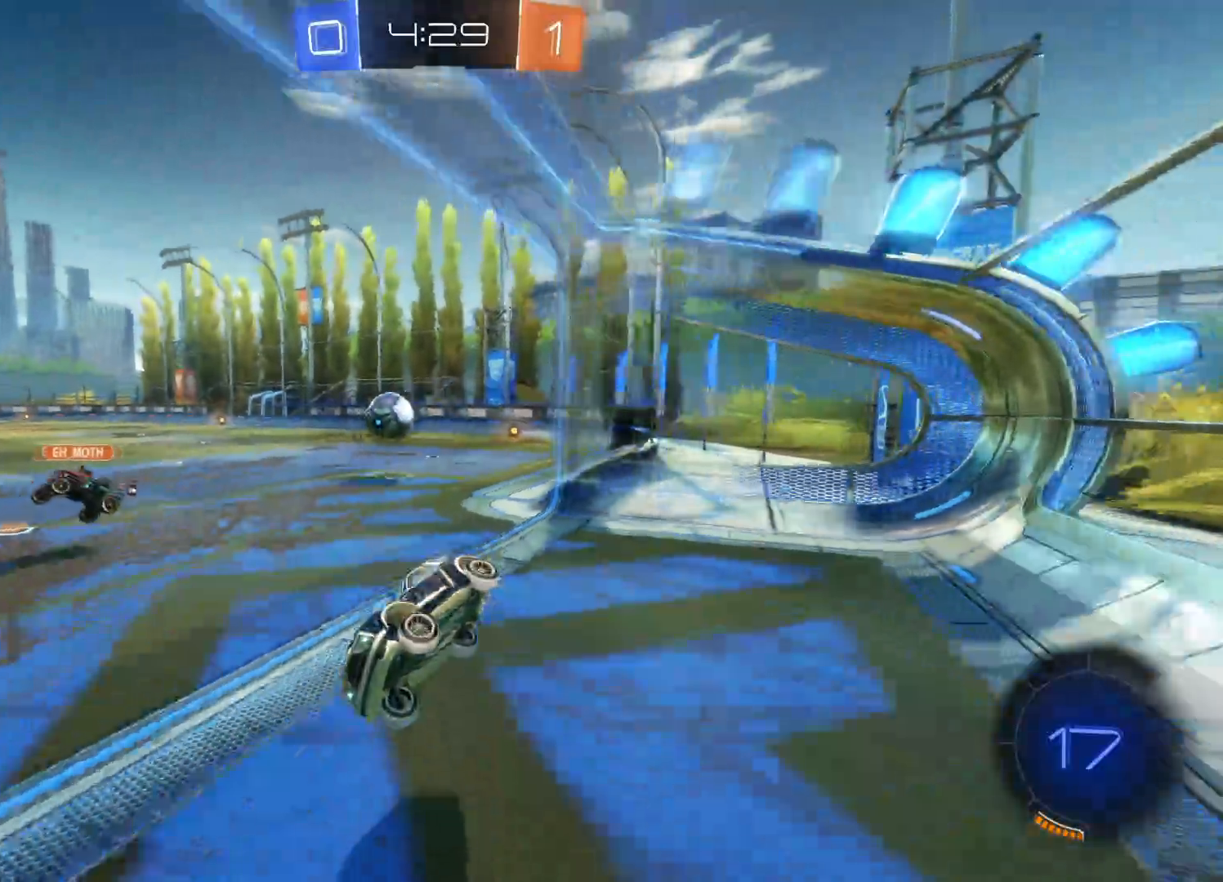
{"buttons": ["R2"], "left_stick": "right", "right_stick": "center", "events": []}
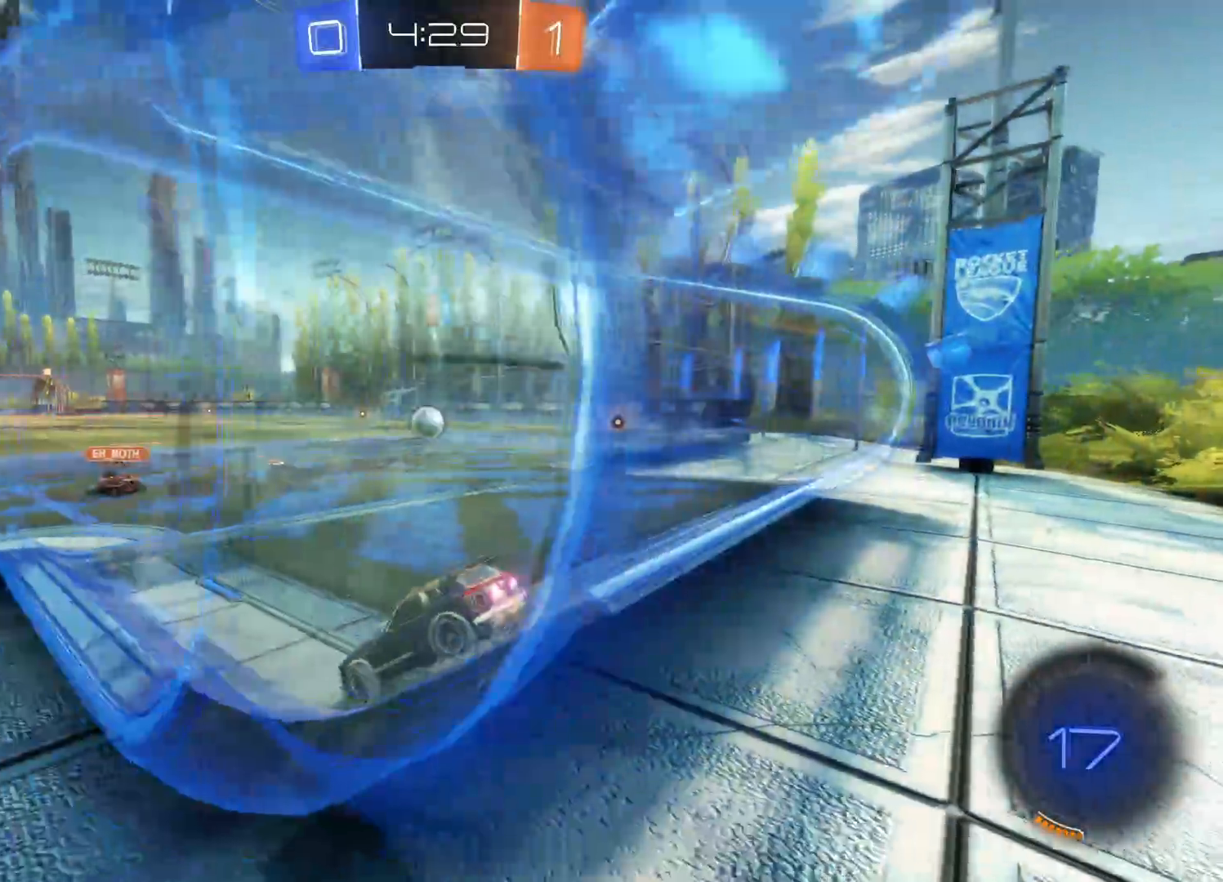
{"buttons": ["R2"], "left_stick": "center", "right_stick": "center", "events": [[383, "left_stick", "center"]]}
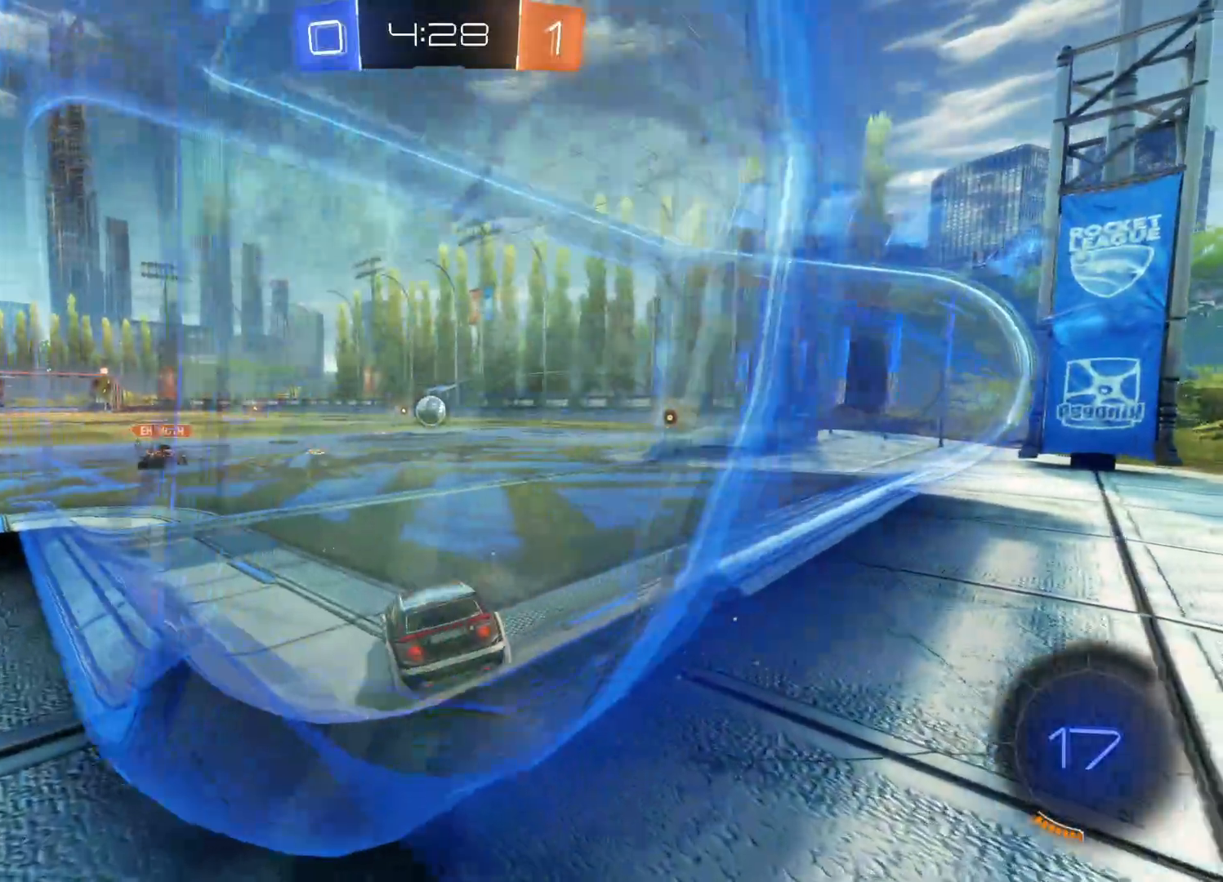
{"buttons": ["R2"], "left_stick": "center", "right_stick": "center", "events": [[217, "TRIANGLE", "down"], [233, "left_stick", "left"], [317, "TRIANGLE", "up"], [350, "left_stick", "center"], [417, "TRIANGLE", "down"], [500, "TRIANGLE", "up"]]}
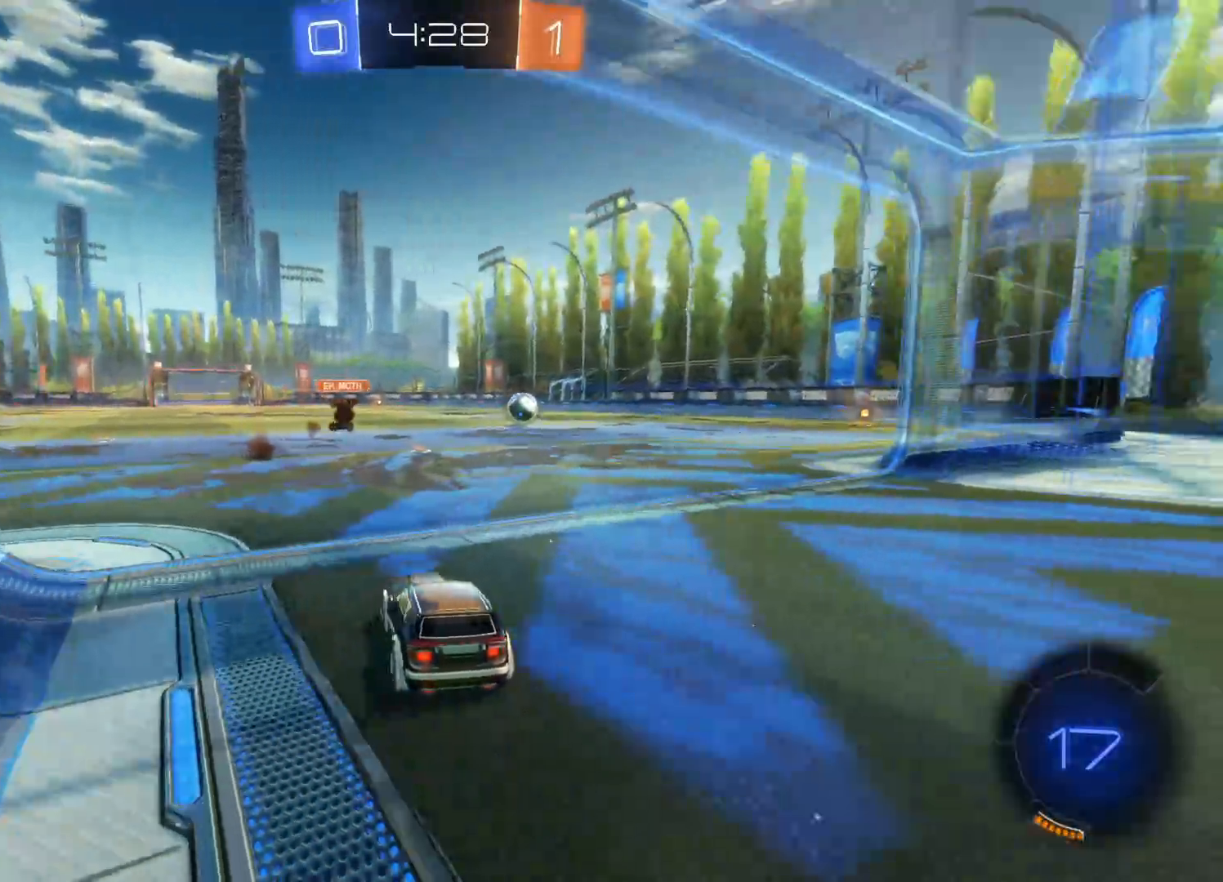
{"buttons": ["R2"], "left_stick": "right", "right_stick": "center", "events": [[167, "left_stick", "right"]]}
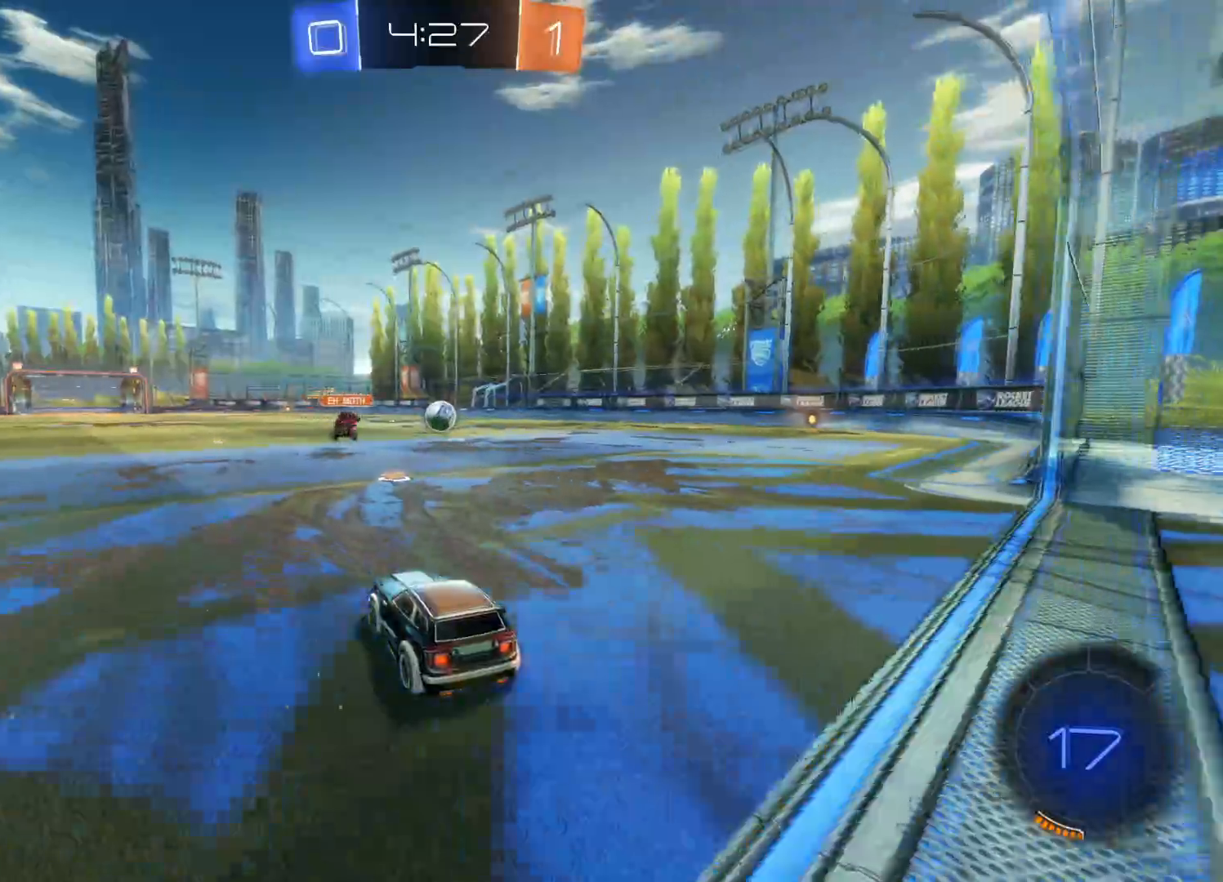
{"buttons": ["R2"], "left_stick": "center", "right_stick": "center", "events": [[417, "left_stick", "center"]]}
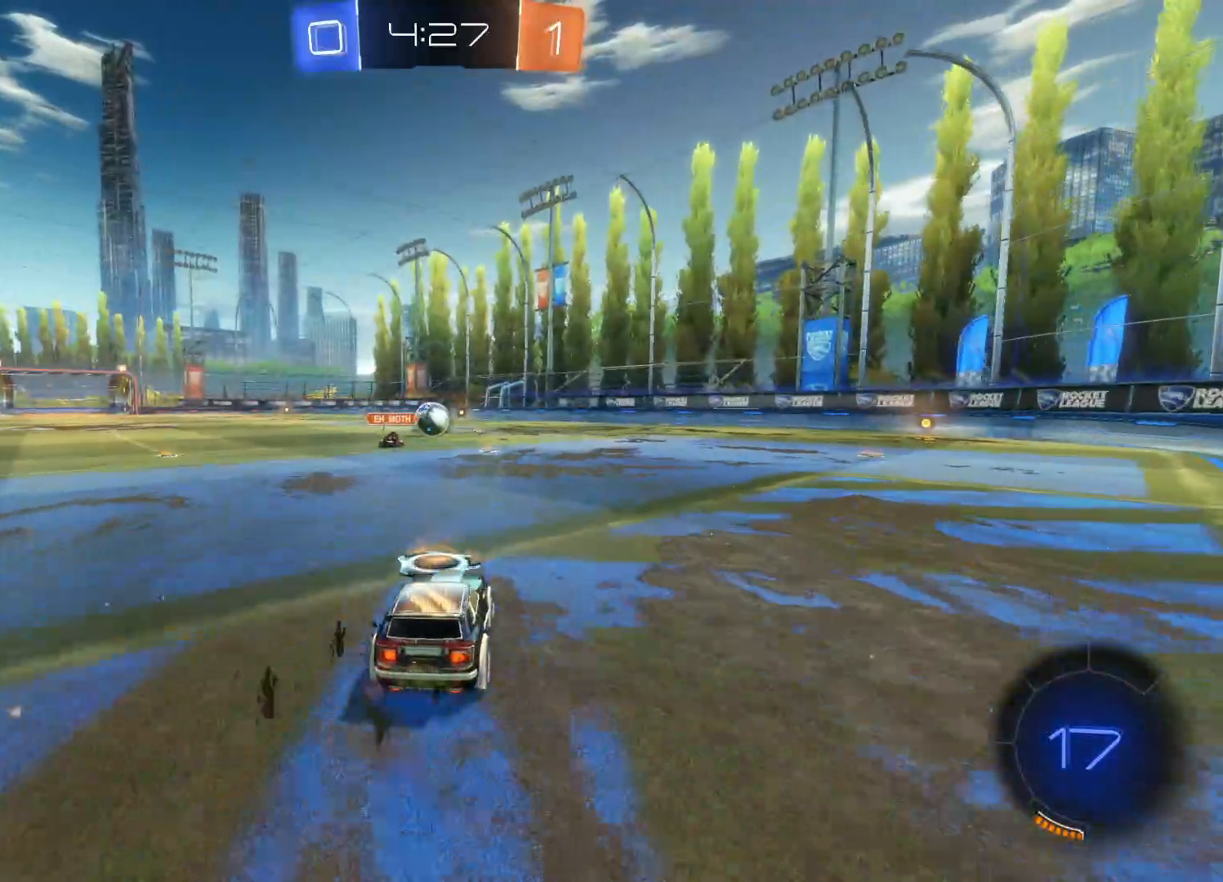
{"buttons": ["CIRCLE", "R2"], "left_stick": "center", "right_stick": "center", "events": [[83, "CIRCLE", "down"]]}
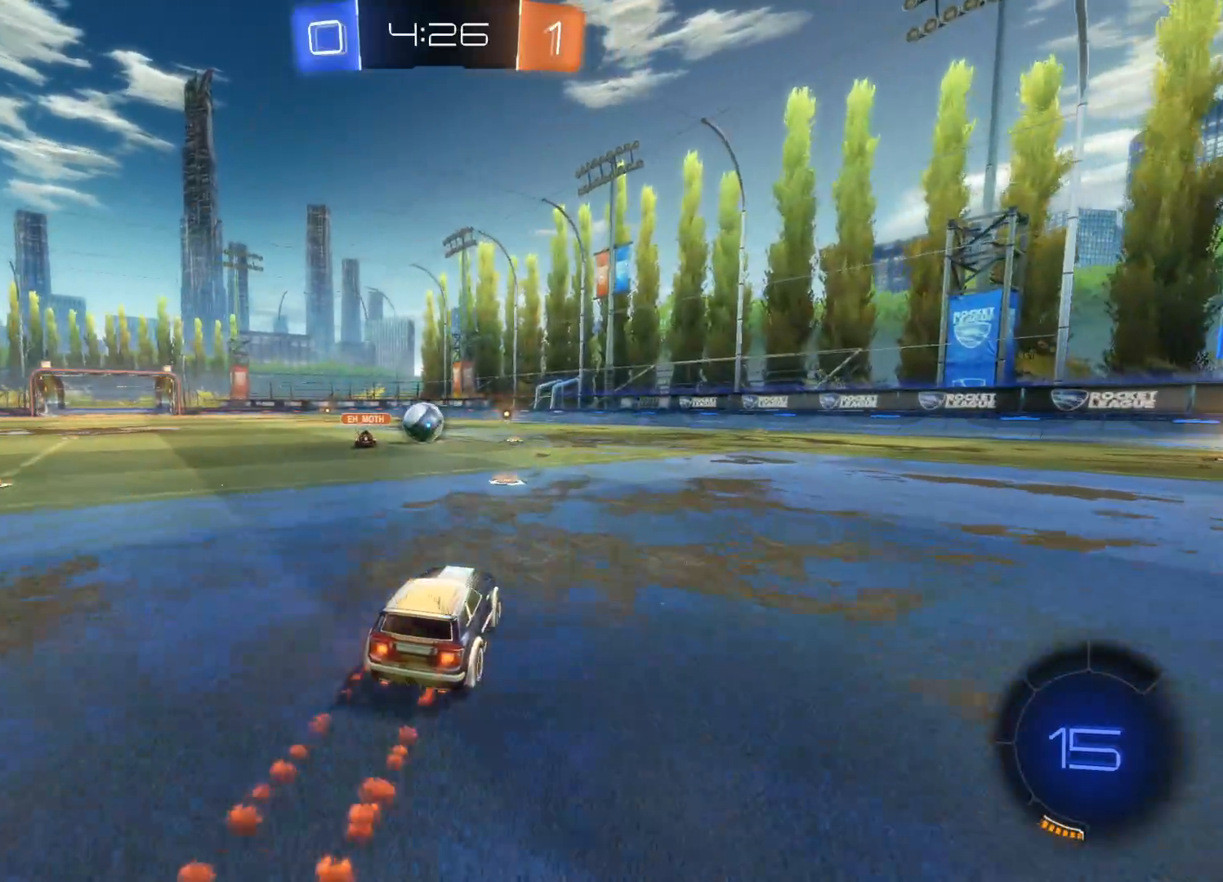
{"buttons": ["R2"], "left_stick": "center", "right_stick": "center", "events": [[100, "CIRCLE", "up"]]}
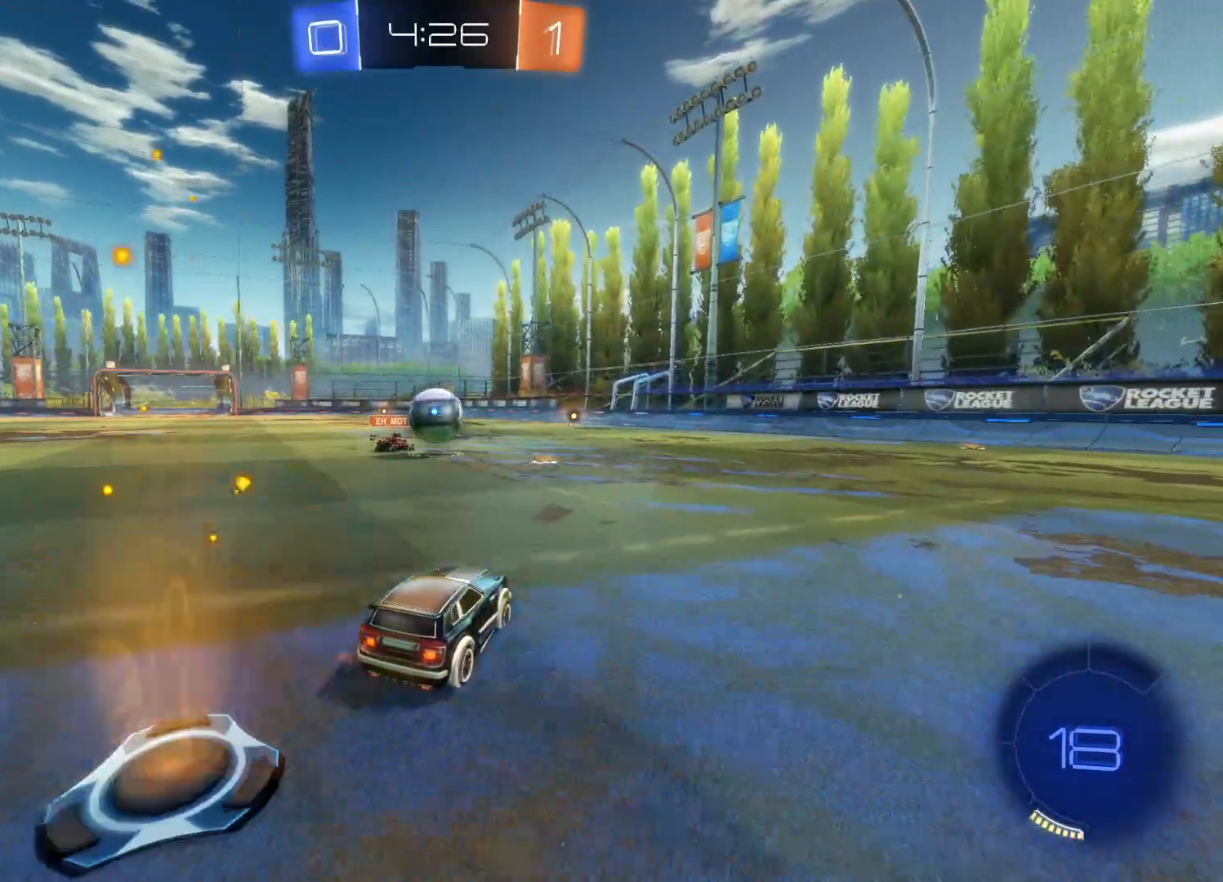
{"buttons": ["CIRCLE", "R2"], "left_stick": "right", "right_stick": "center", "events": [[233, "CIRCLE", "down"], [367, "left_stick", "right"]]}